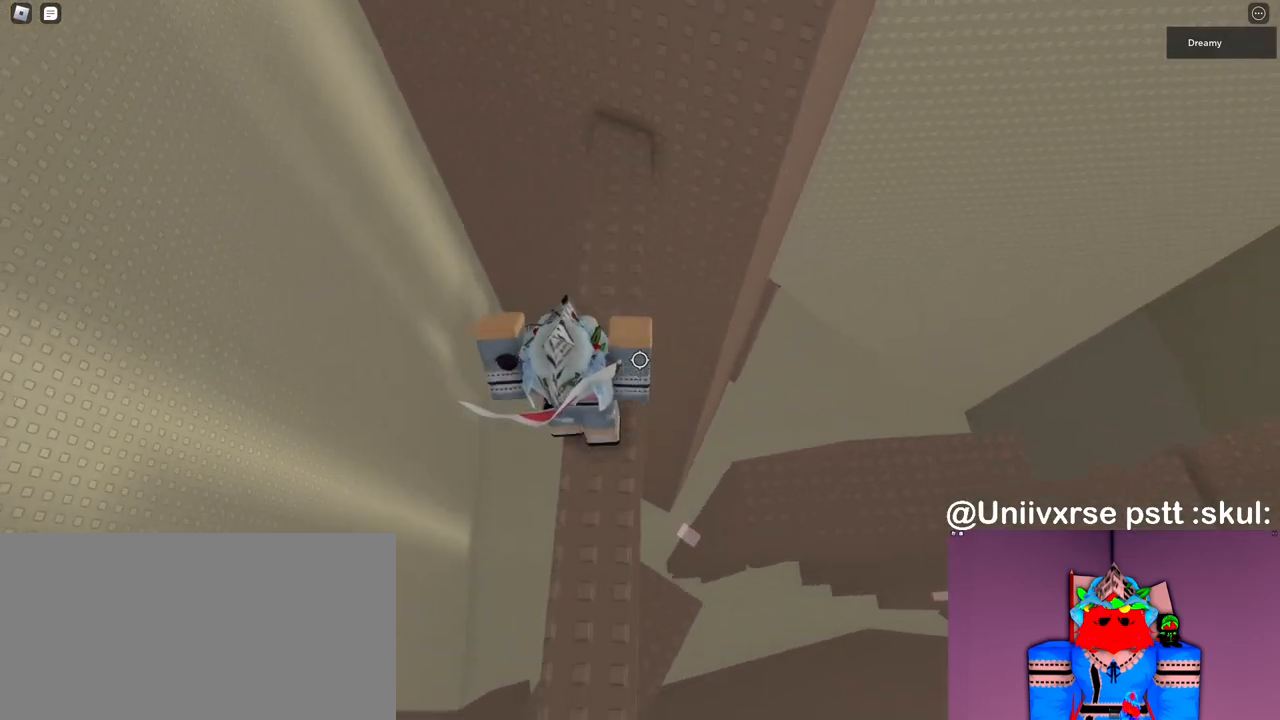
Gameplay with keyboard and mouse; each line is a JSON object with the keys and mouse buttons held at the frame after it. "events" lists presses ("down") and releases ("up") of "a", "ctrl", "d", "e", "q", "s", "shift", "space", "w", "mouse_left", "mouse_wheel", "mouse_right", "mouse_mb4" and "mouse_mb5" between this image and that frame as [ms after this image, input, new state], when the widget could be followed in between. "mouse_left", "mouse_wheel", "mouse_right", "mouse_mb4", "mouse_mb5" = the "left", "wheel", "right", "mb4", "mb5" buttons of the "mouse" list. No other keys are recorded. "wheel" means that the mouse wheel is clicked or scrolled. Mouse movement is not recorded.
{"keys": ["w"], "mouse": ["right"], "events": [[133, "mouse_right", "down"], [350, "mouse_right", "up"], [383, "mouse_right", "down"]]}
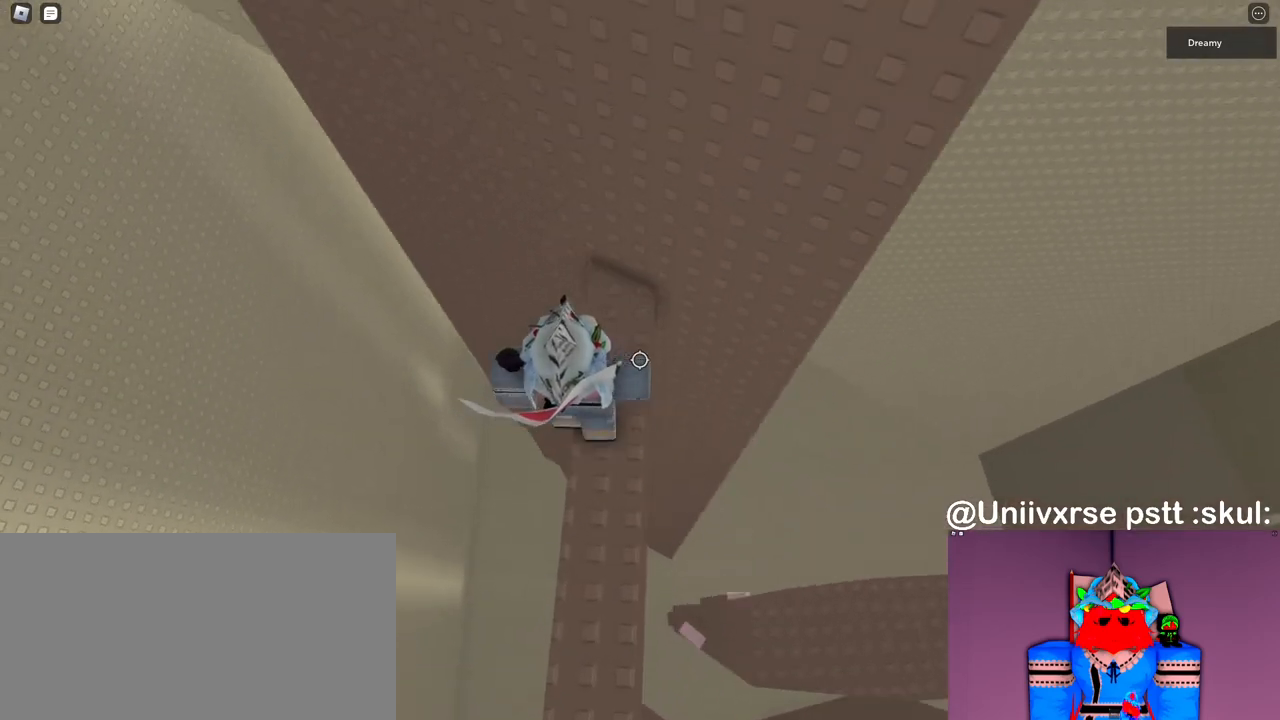
{"keys": ["w"], "mouse": ["right"], "events": [[150, "mouse_right", "up"], [167, "mouse_right", "down"], [200, "mouse_right", "up"], [267, "mouse_right", "down"], [367, "mouse_right", "up"], [383, "mouse_right", "down"], [417, "mouse_right", "up"], [467, "mouse_right", "down"]]}
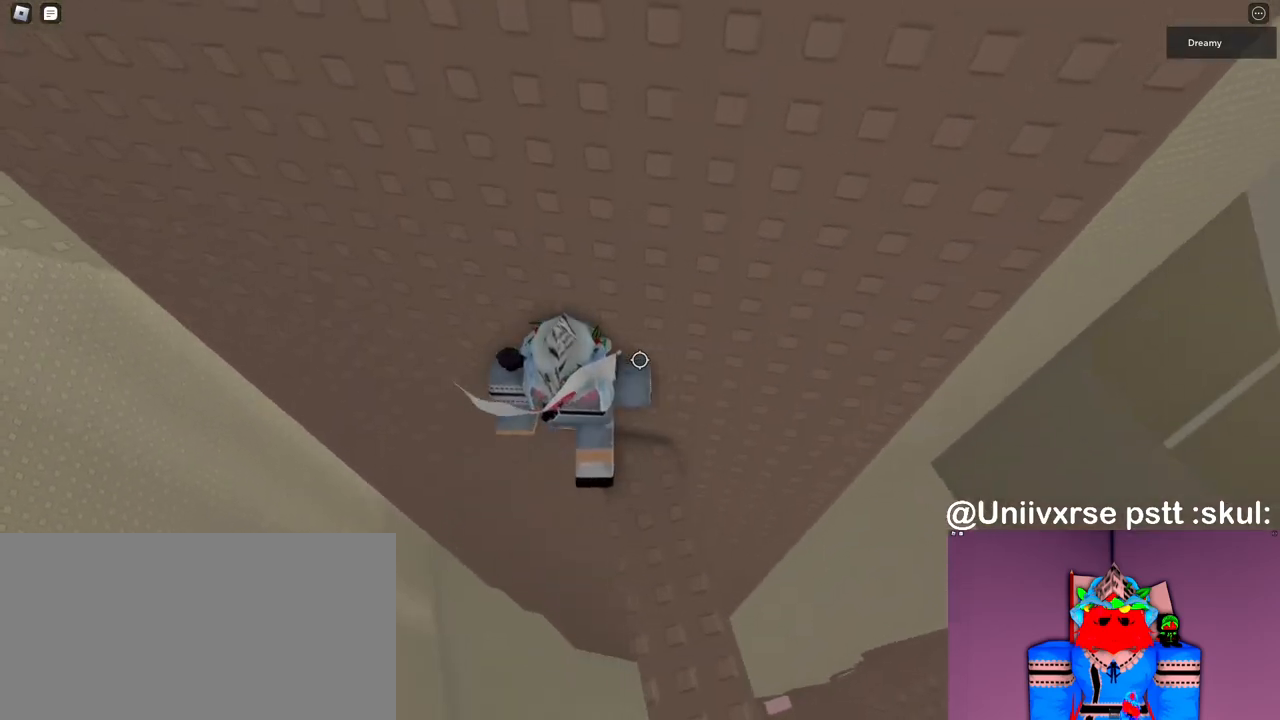
{"keys": ["a"], "mouse": ["right"], "events": [[67, "w", "up"], [233, "mouse_right", "up"], [333, "mouse_right", "down"], [383, "a", "down"]]}
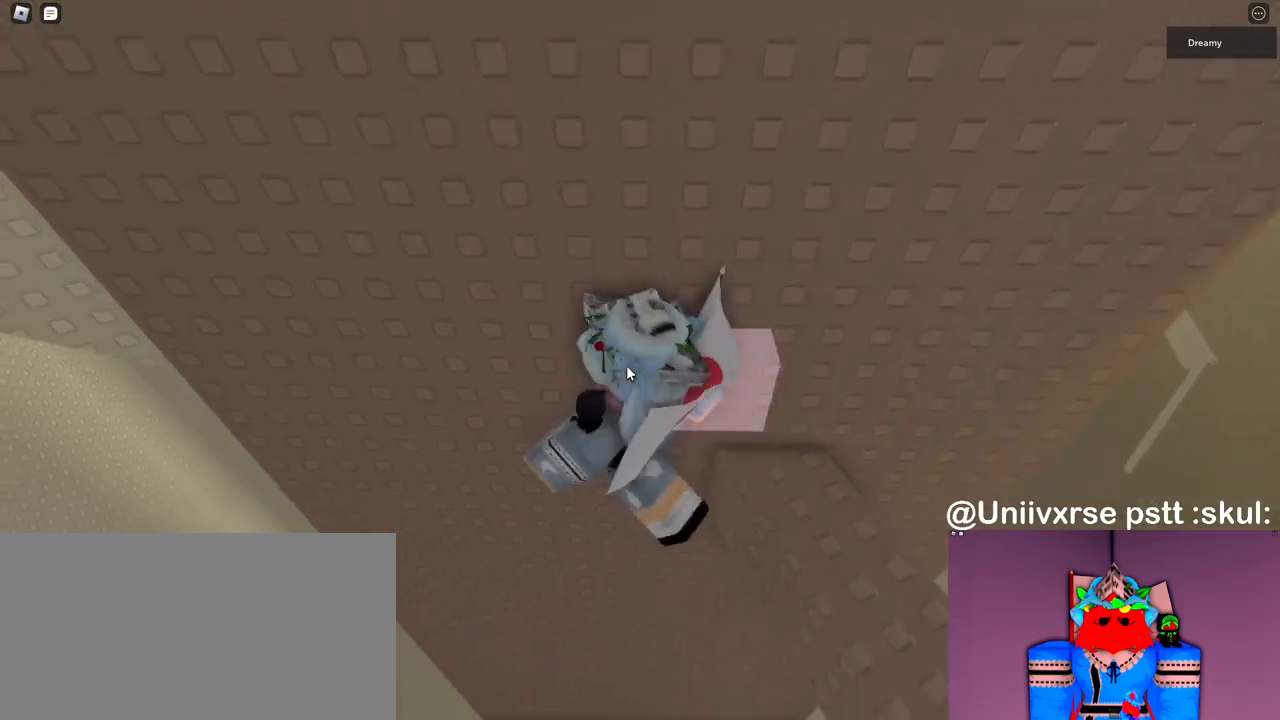
{"keys": ["a", "space"], "mouse": ["right"], "events": [[17, "space", "down"], [117, "shift", "down"], [217, "shift", "up"]]}
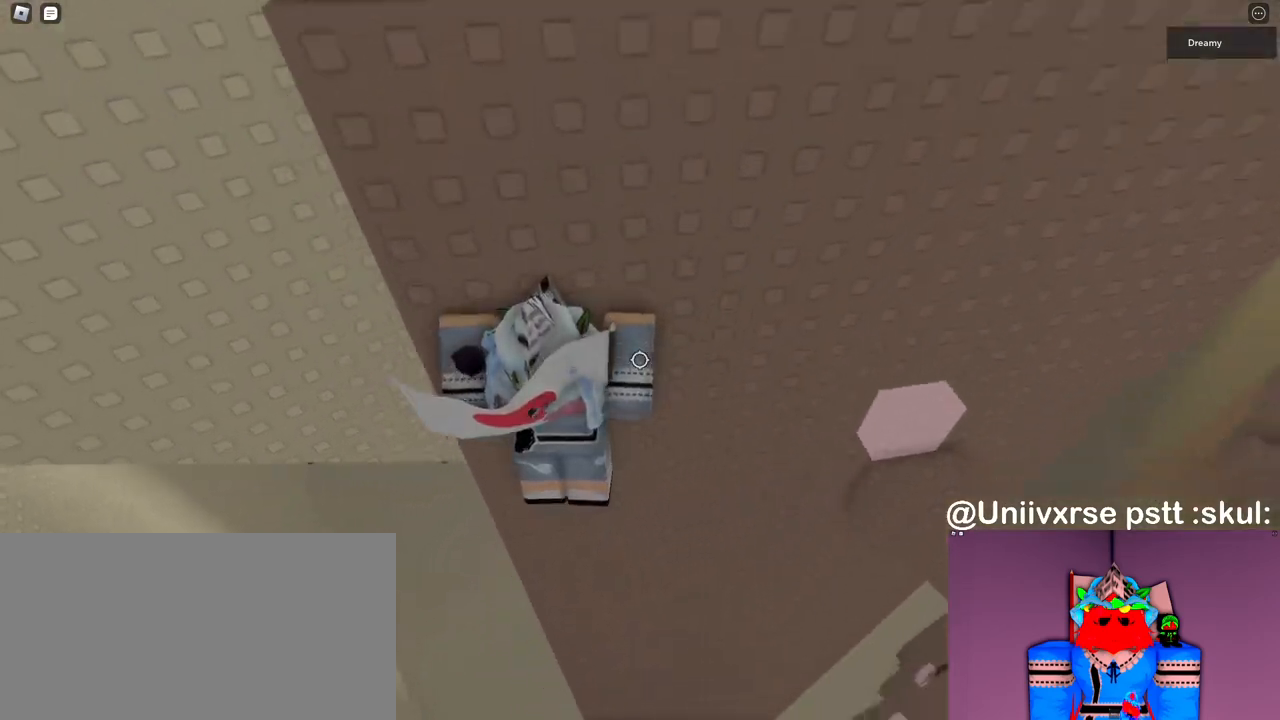
{"keys": ["a", "space"], "mouse": ["right"], "events": []}
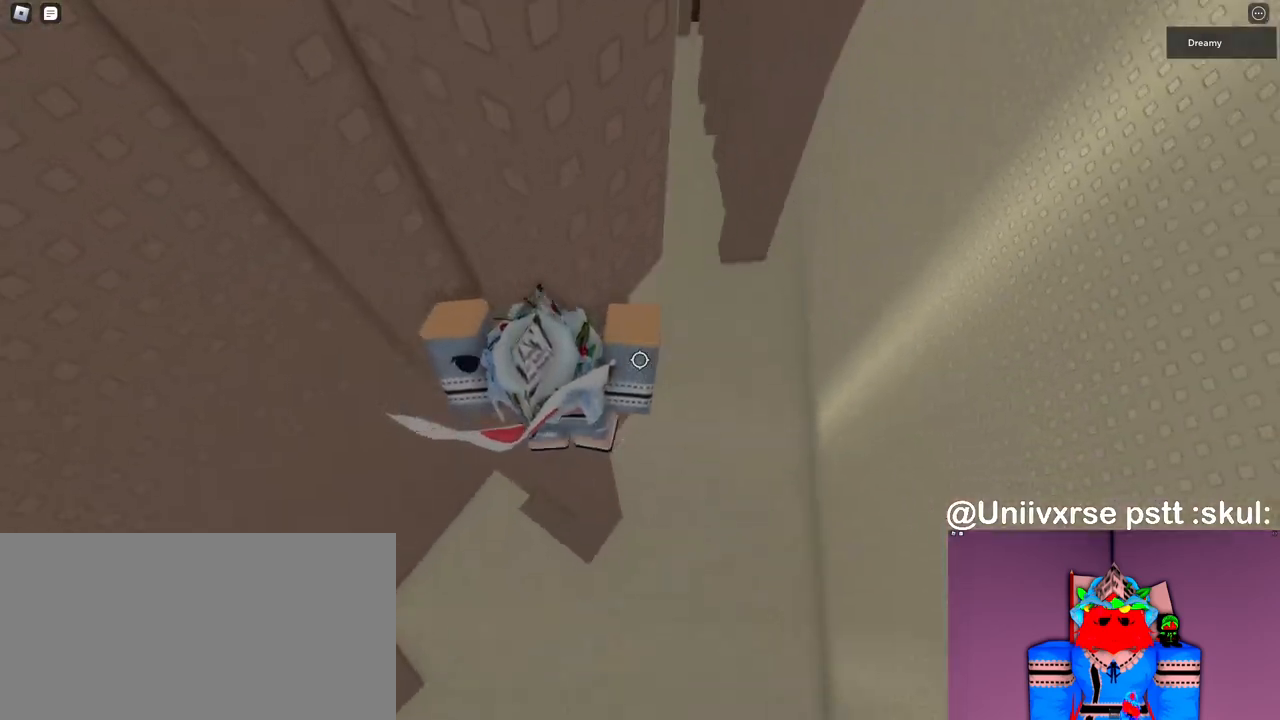
{"keys": [], "mouse": ["right"], "events": [[450, "a", "up"], [467, "space", "up"]]}
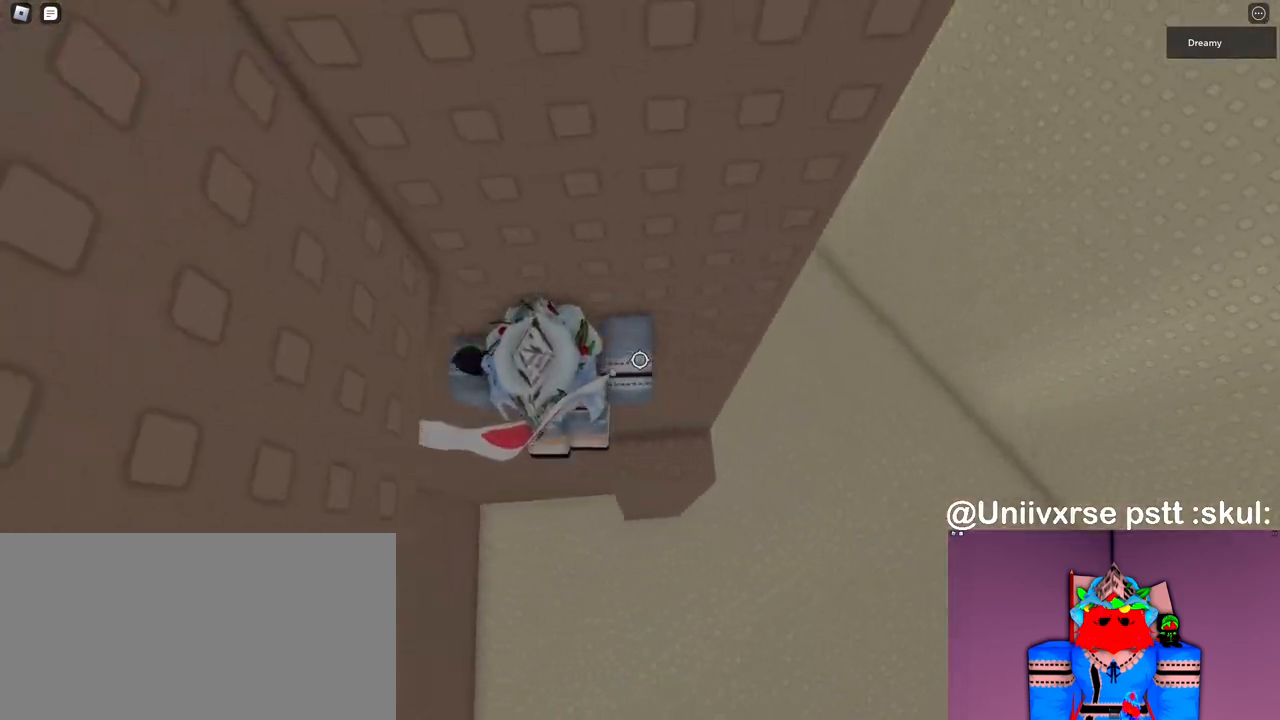
{"keys": [], "mouse": ["right"], "events": [[33, "mouse_right", "up"], [50, "d", "down"], [67, "mouse_right", "down"], [300, "d", "up"]]}
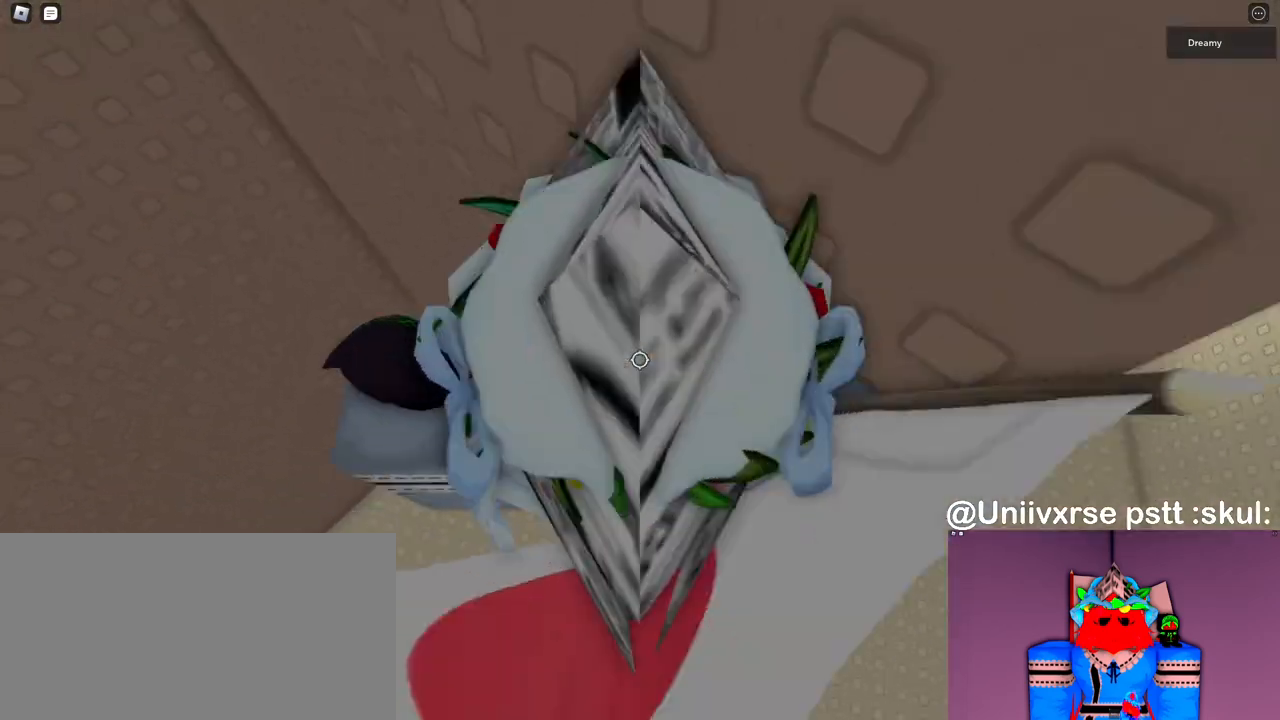
{"keys": [], "mouse": [], "events": [[317, "d", "down"], [350, "mouse_right", "up"], [383, "mouse_right", "down"], [400, "mouse_right", "up"], [417, "d", "up"], [417, "mouse_right", "down"], [500, "mouse_right", "up"]]}
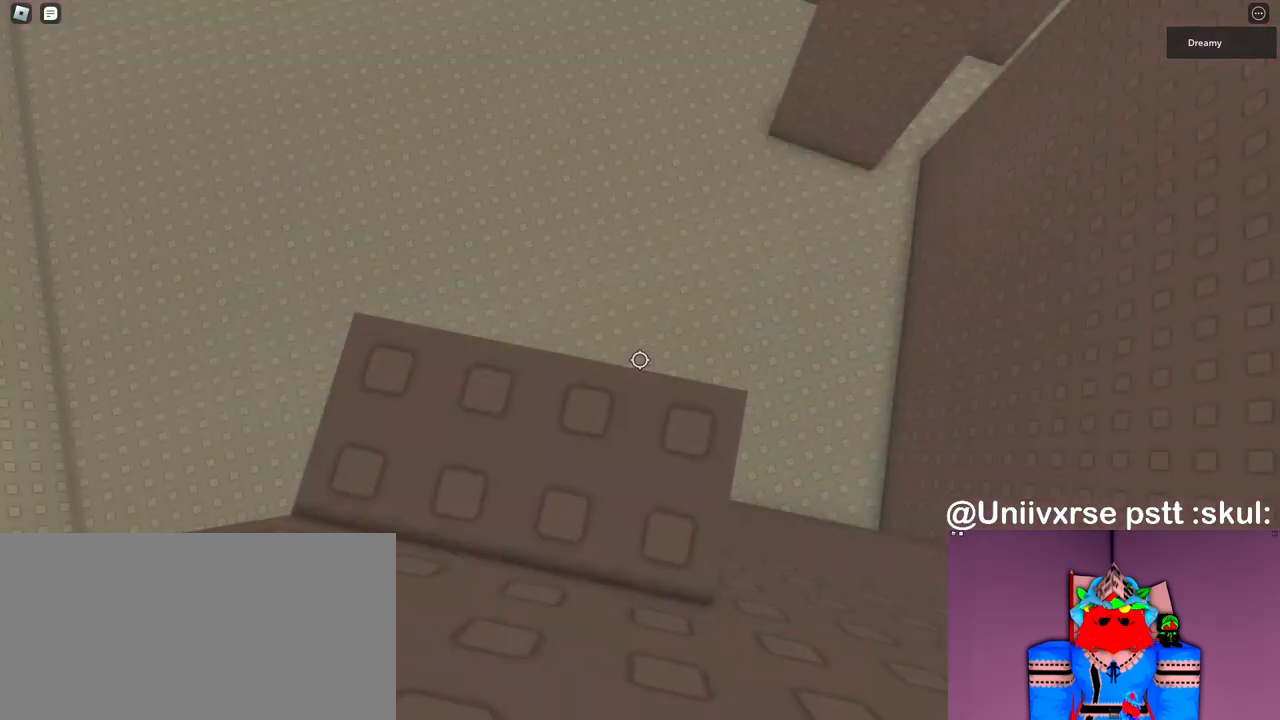
{"keys": [], "mouse": [], "events": [[17, "mouse_right", "down"], [50, "mouse_right", "up"], [133, "mouse_right", "down"], [133, "w", "down"], [183, "w", "up"], [200, "mouse_right", "up"], [300, "mouse_right", "down"], [300, "s", "down"], [333, "mouse_right", "up"], [417, "s", "up"]]}
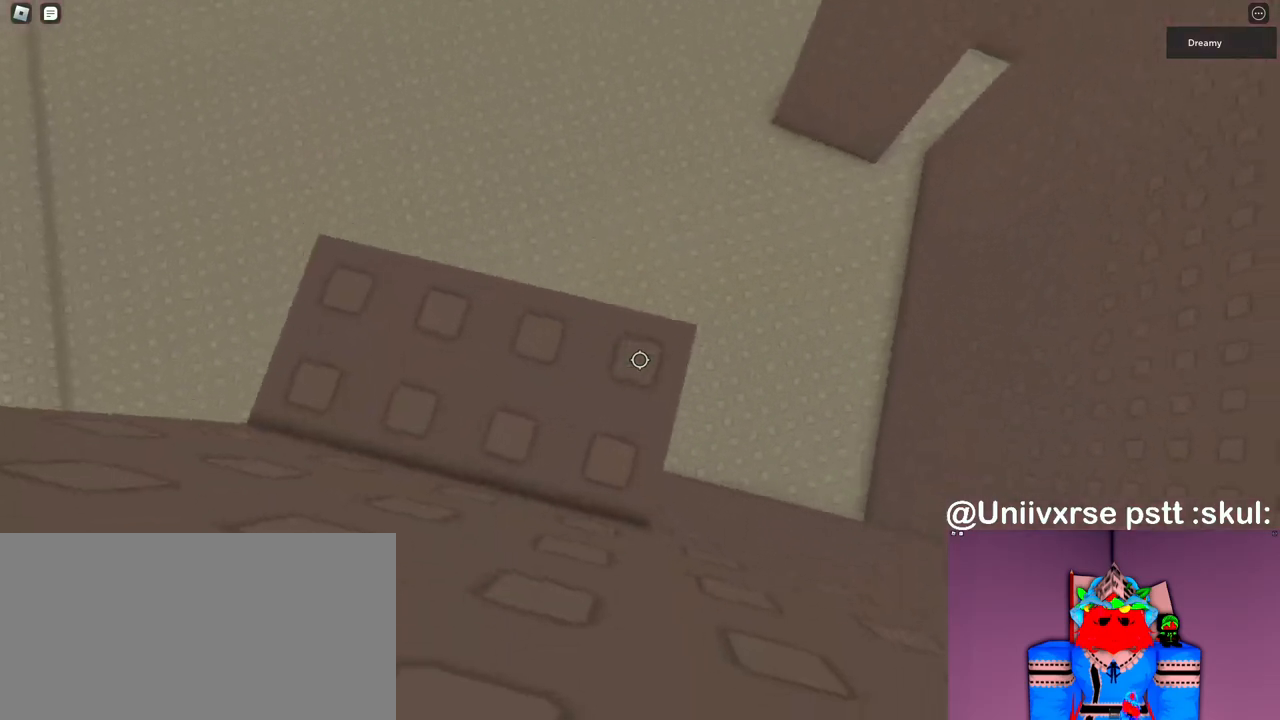
{"keys": ["w"], "mouse": [], "events": [[33, "mouse_right", "down"], [117, "w", "down"], [133, "mouse_right", "up"], [150, "mouse_right", "down"], [150, "w", "up"], [267, "s", "down"], [300, "mouse_right", "up"], [333, "s", "up"], [383, "mouse_right", "down"], [417, "mouse_right", "up"], [467, "mouse_right", "down"], [500, "mouse_right", "up"], [500, "w", "down"]]}
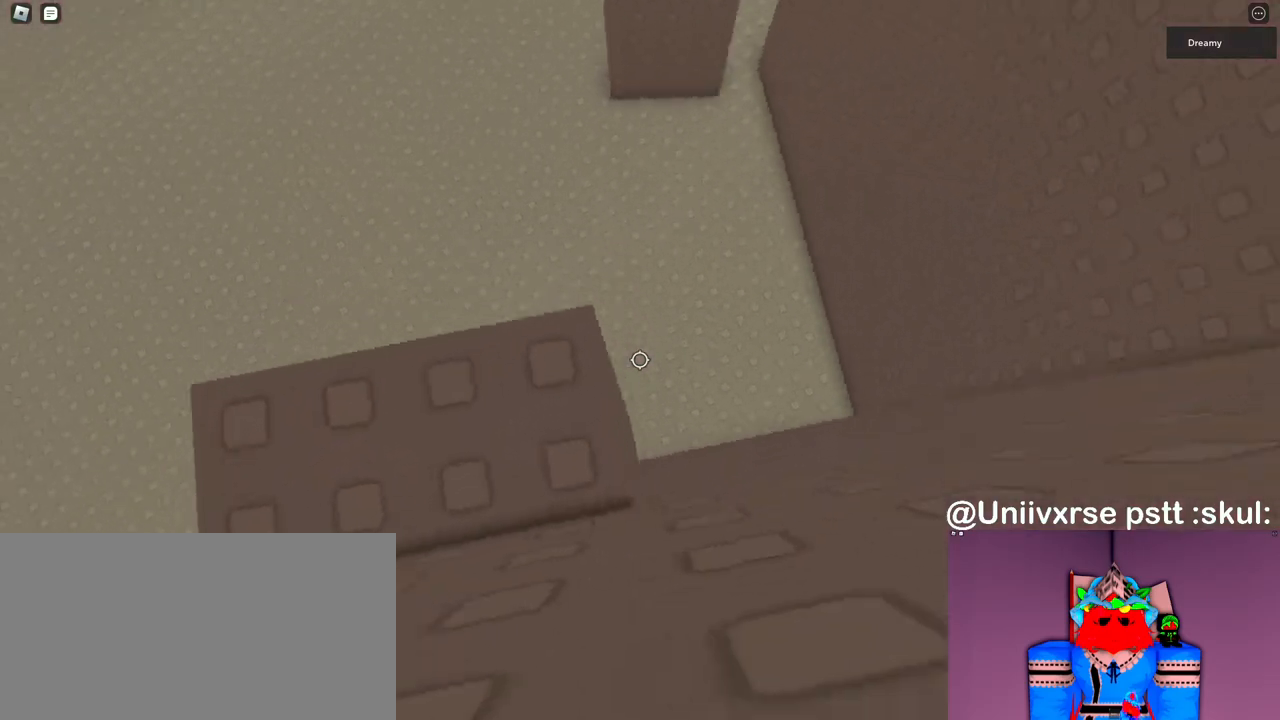
{"keys": ["shift"], "mouse": ["right"], "events": [[17, "mouse_right", "down"], [33, "w", "up"], [267, "mouse_wheel", "down"], [467, "mouse_wheel", "up"], [467, "shift", "down"]]}
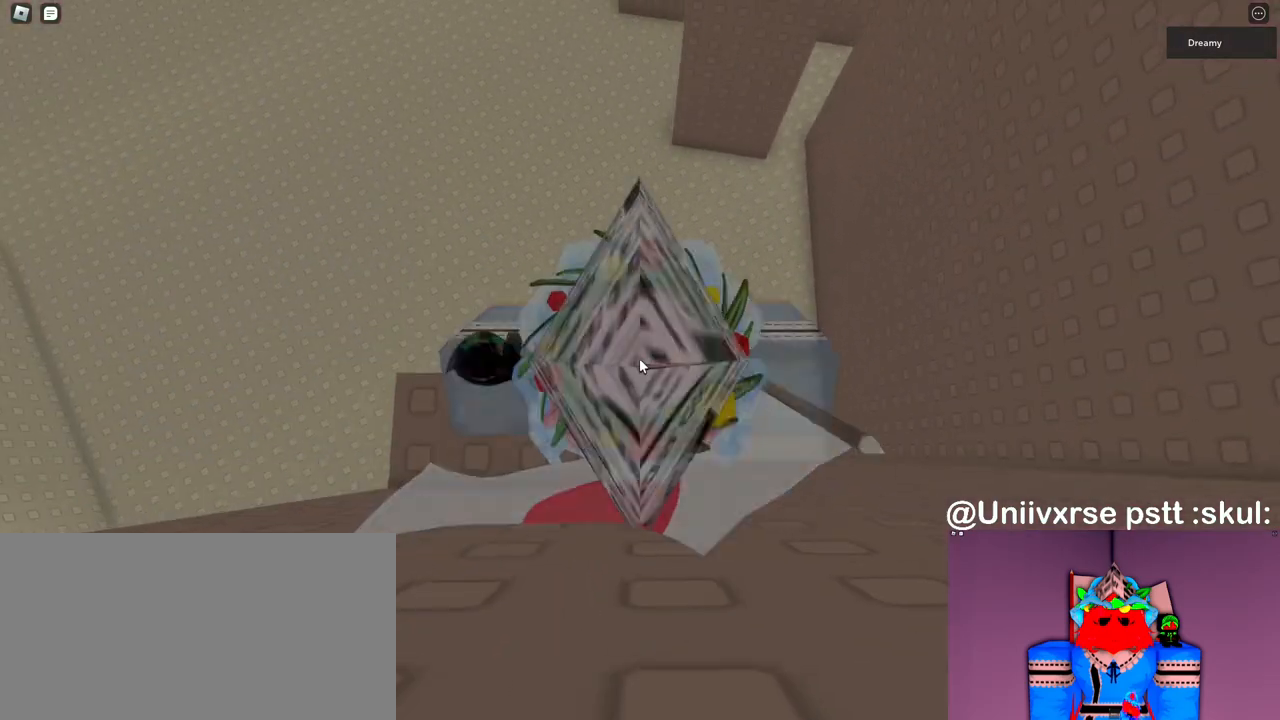
{"keys": ["d", "space", "w"], "mouse": ["right"], "events": [[50, "shift", "up"], [67, "mouse_right", "up"], [83, "mouse_right", "down"], [117, "mouse_right", "up"], [167, "mouse_right", "down"], [300, "d", "down"], [317, "w", "down"], [400, "space", "down"]]}
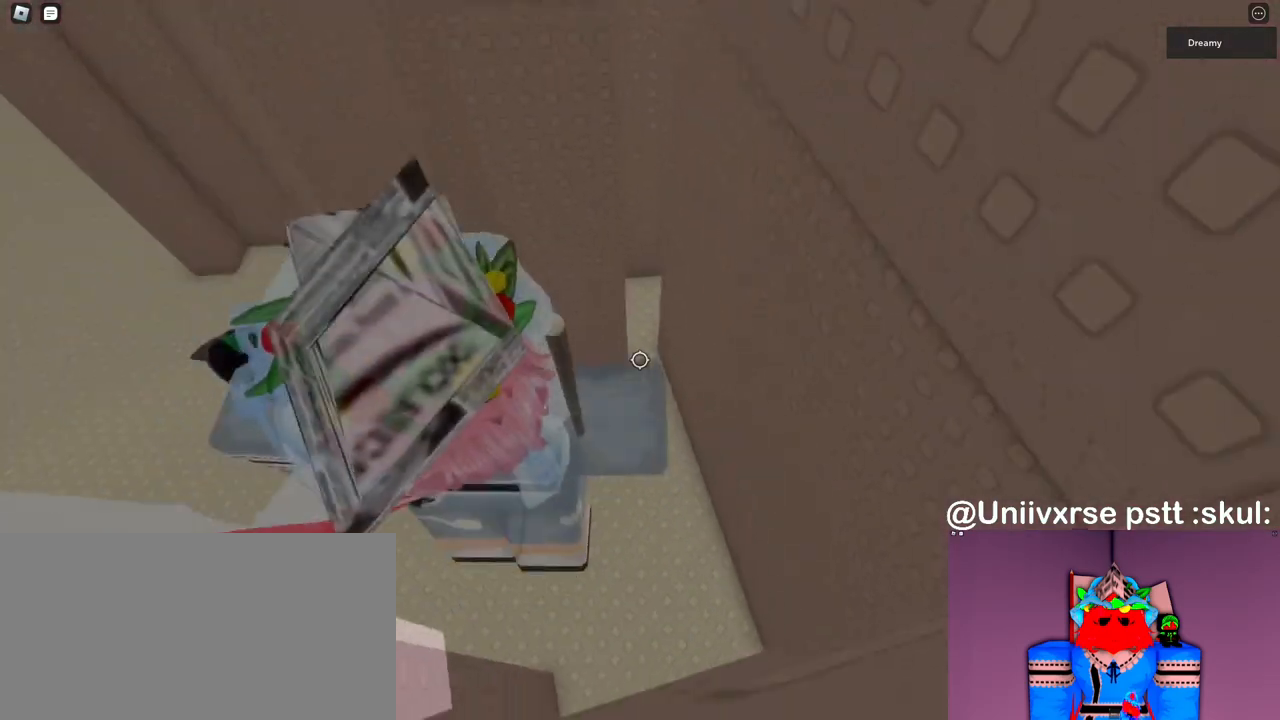
{"keys": ["w"], "mouse": ["right"], "events": [[17, "space", "up"], [267, "d", "up"]]}
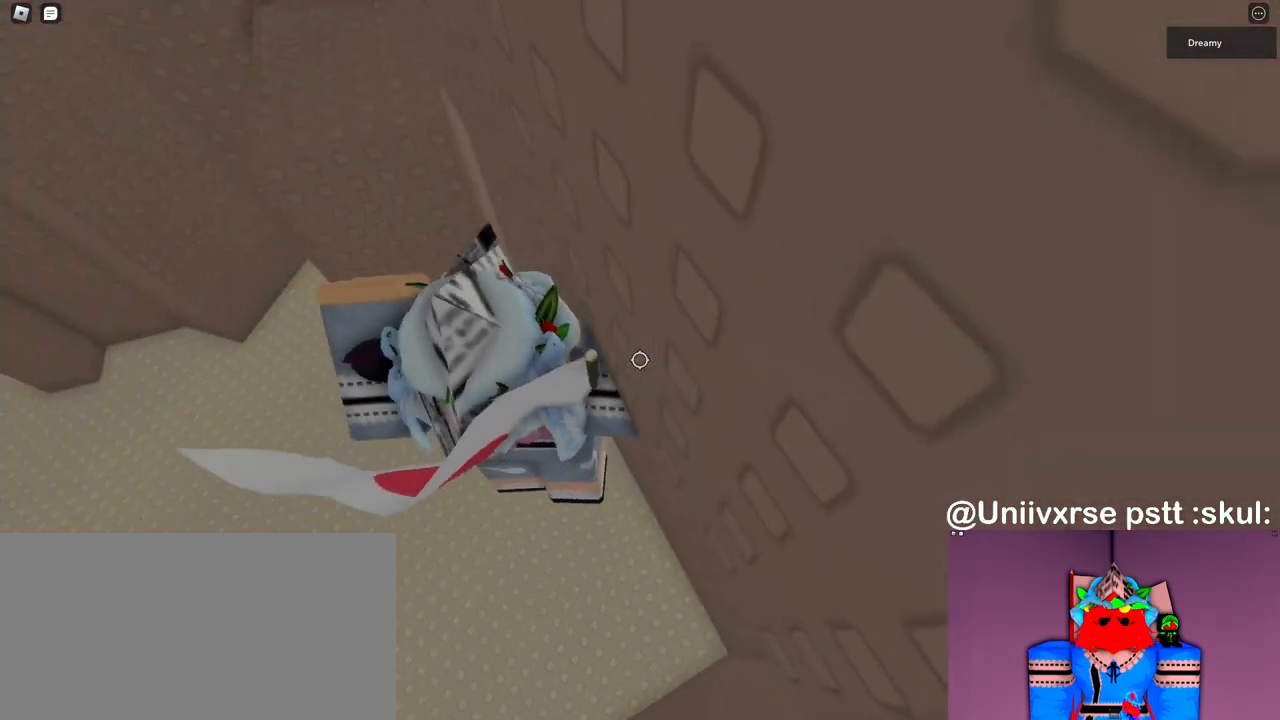
{"keys": ["w"], "mouse": ["right"], "events": []}
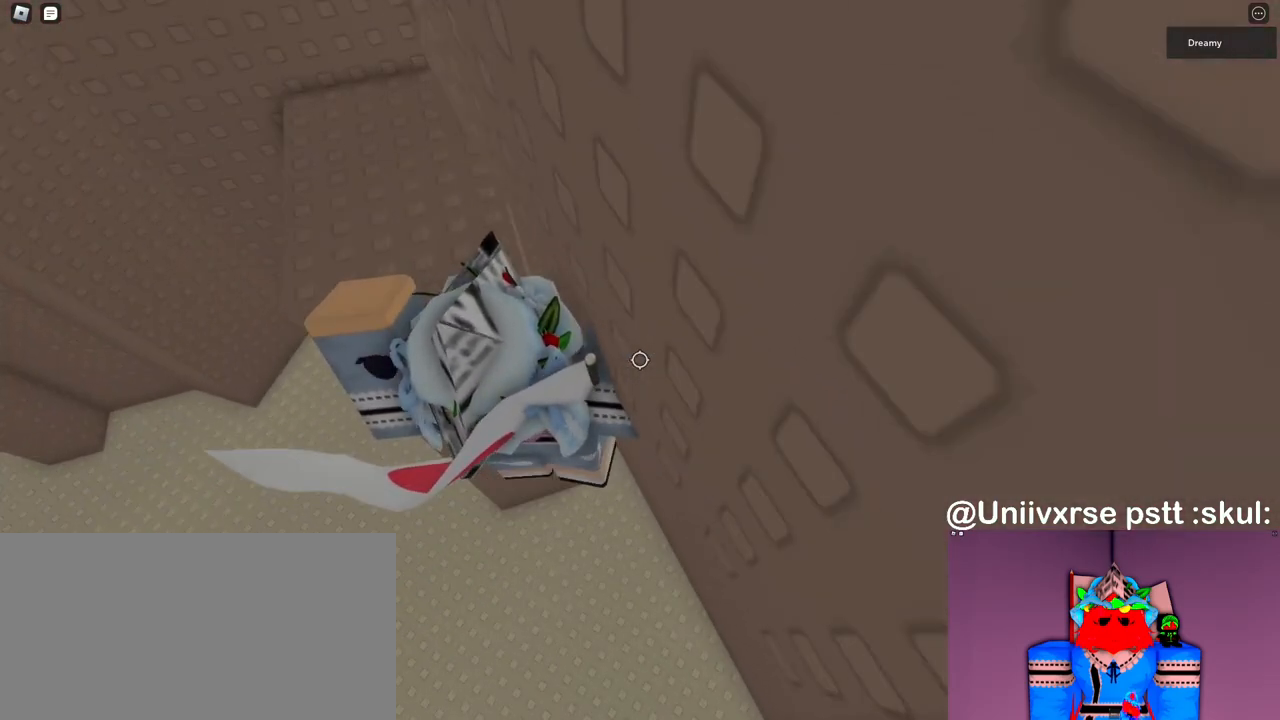
{"keys": ["w"], "mouse": ["right"], "events": []}
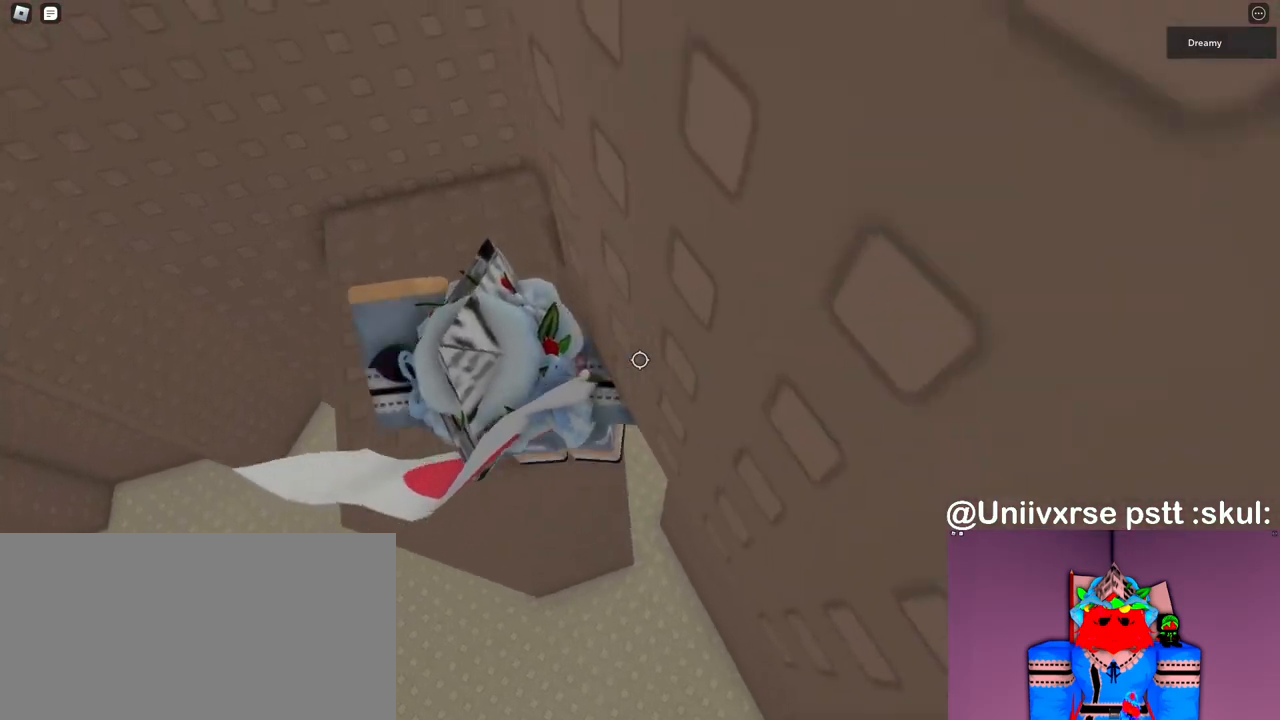
{"keys": ["d", "w"], "mouse": ["right"], "events": [[50, "a", "down"], [333, "a", "up"], [467, "d", "down"]]}
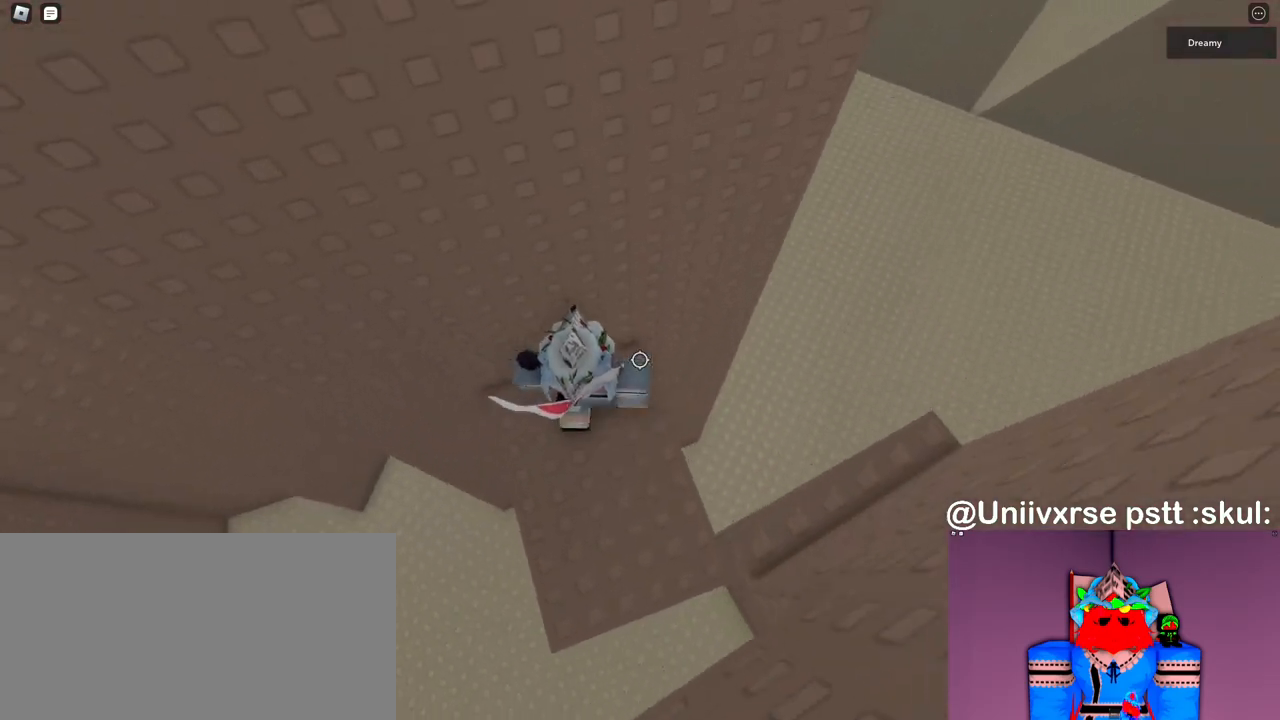
{"keys": ["a"], "mouse": ["right"], "events": [[17, "w", "up"], [33, "d", "up"], [400, "a", "down"]]}
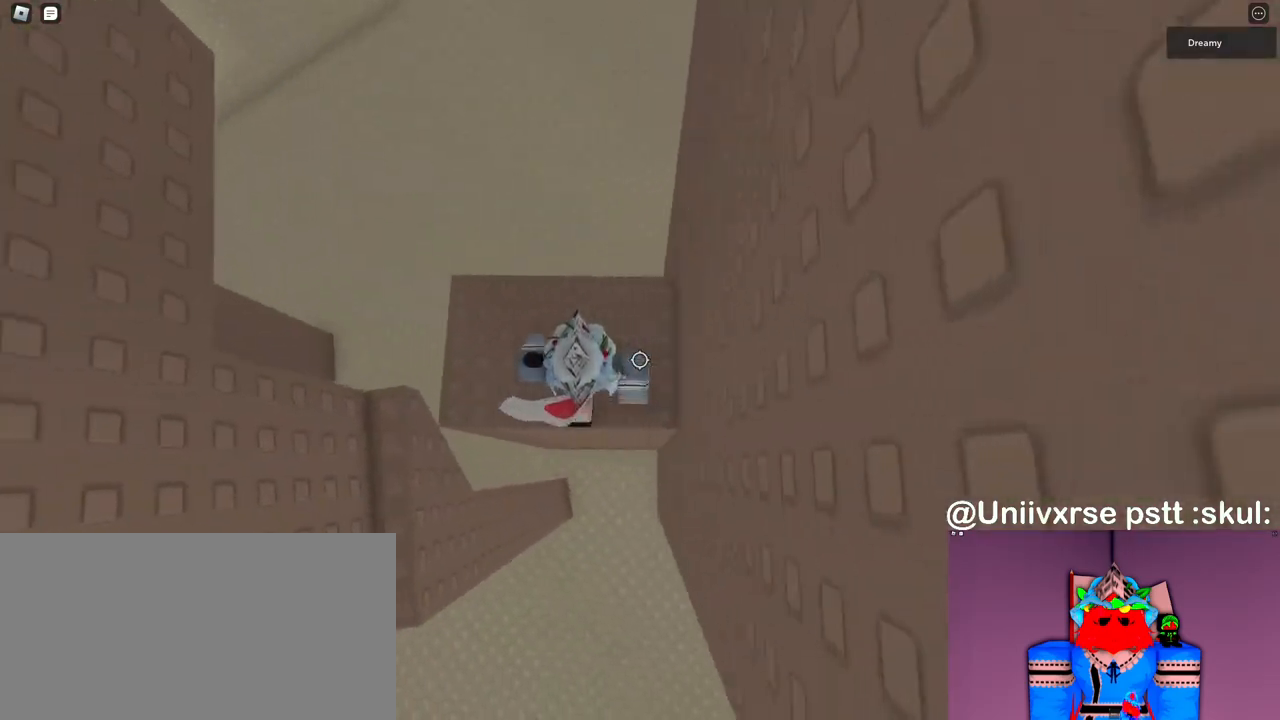
{"keys": ["w"], "mouse": ["right"], "events": [[33, "a", "up"], [283, "space", "down"], [317, "w", "down"], [367, "space", "up"]]}
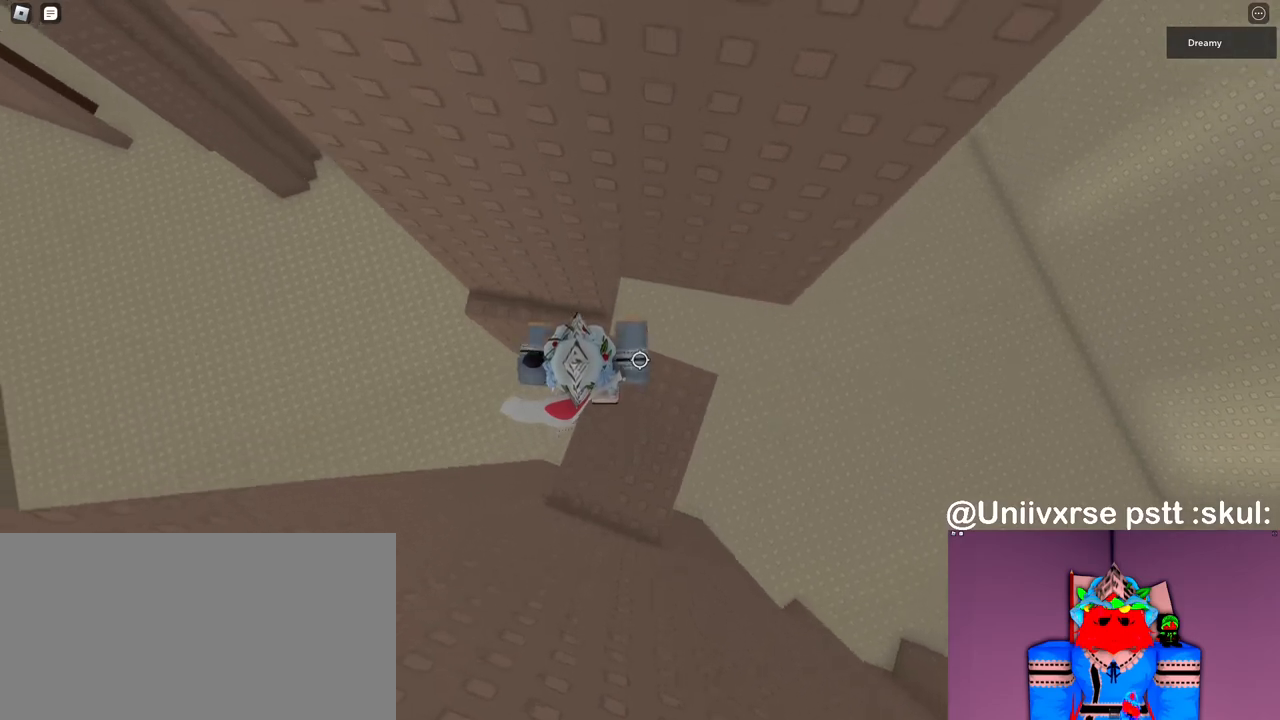
{"keys": [], "mouse": ["right"], "events": [[50, "a", "down"], [183, "w", "up"], [300, "s", "down"], [417, "a", "up"], [433, "s", "up"]]}
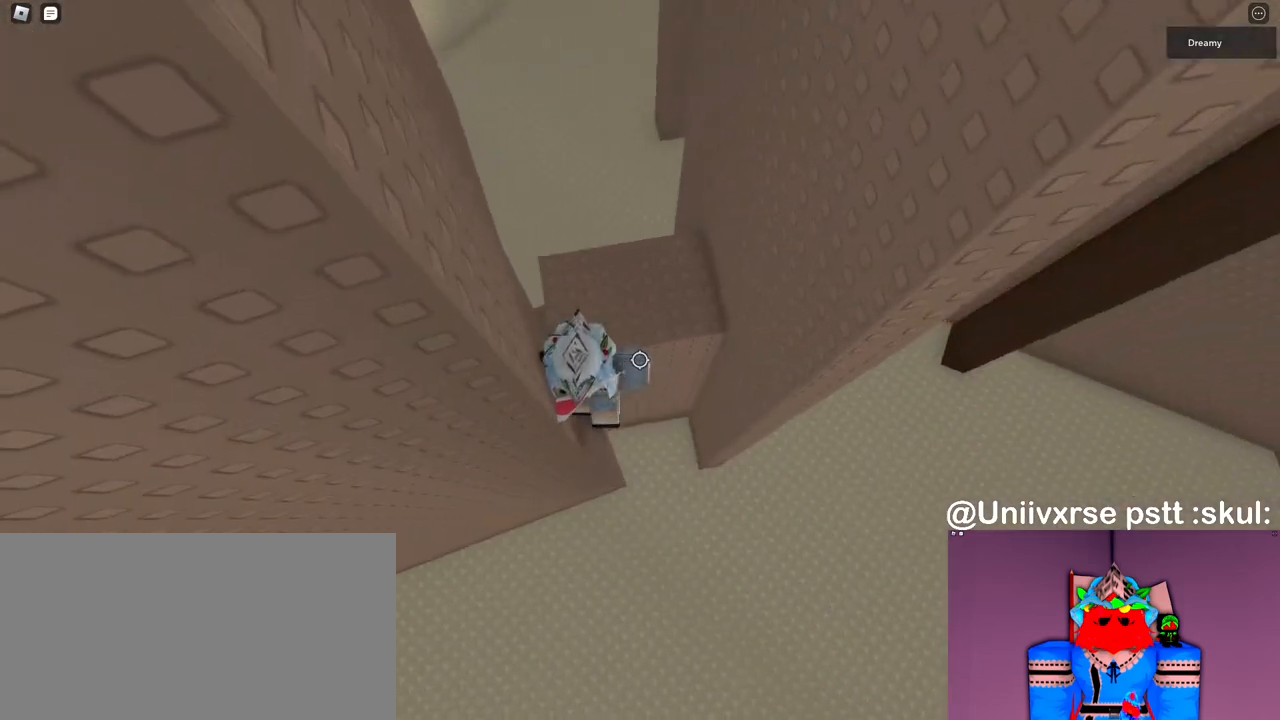
{"keys": [], "mouse": ["right"], "events": [[83, "s", "down"], [167, "s", "up"], [400, "e", "down"], [467, "e", "up"]]}
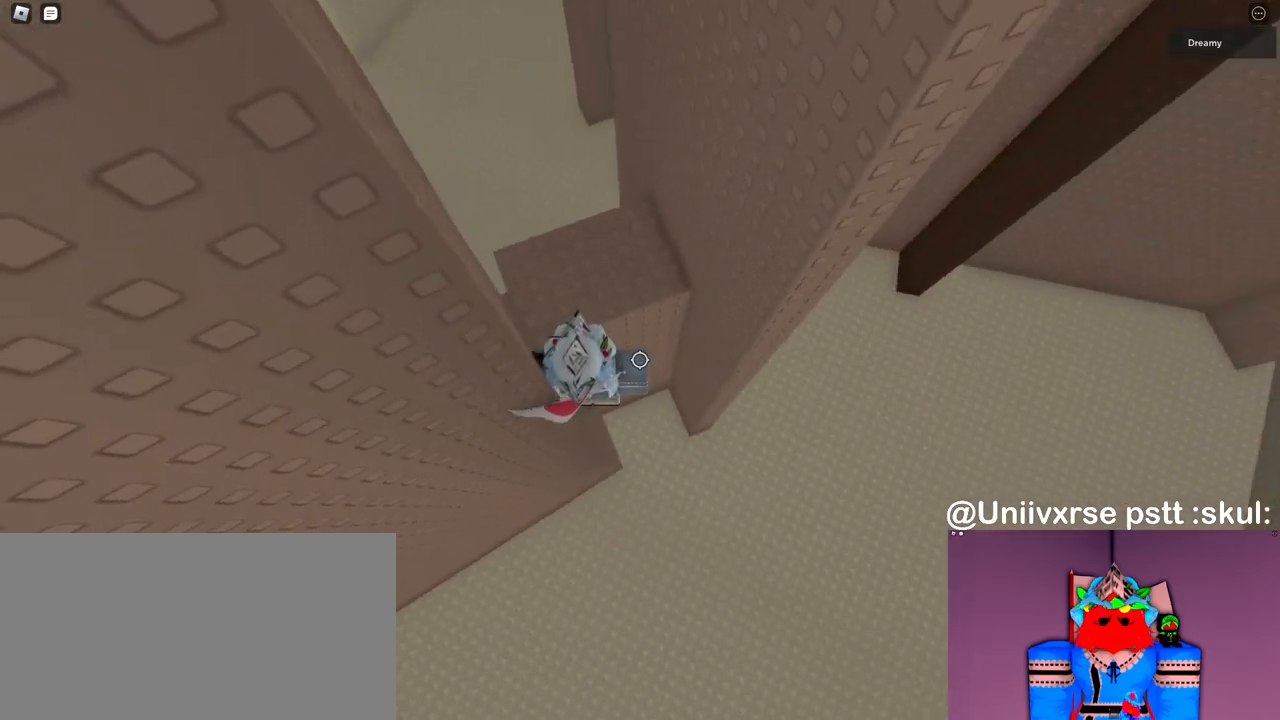
{"keys": ["d"], "mouse": ["right"], "events": [[100, "mouse_right", "up"], [350, "mouse_right", "down"], [467, "d", "down"]]}
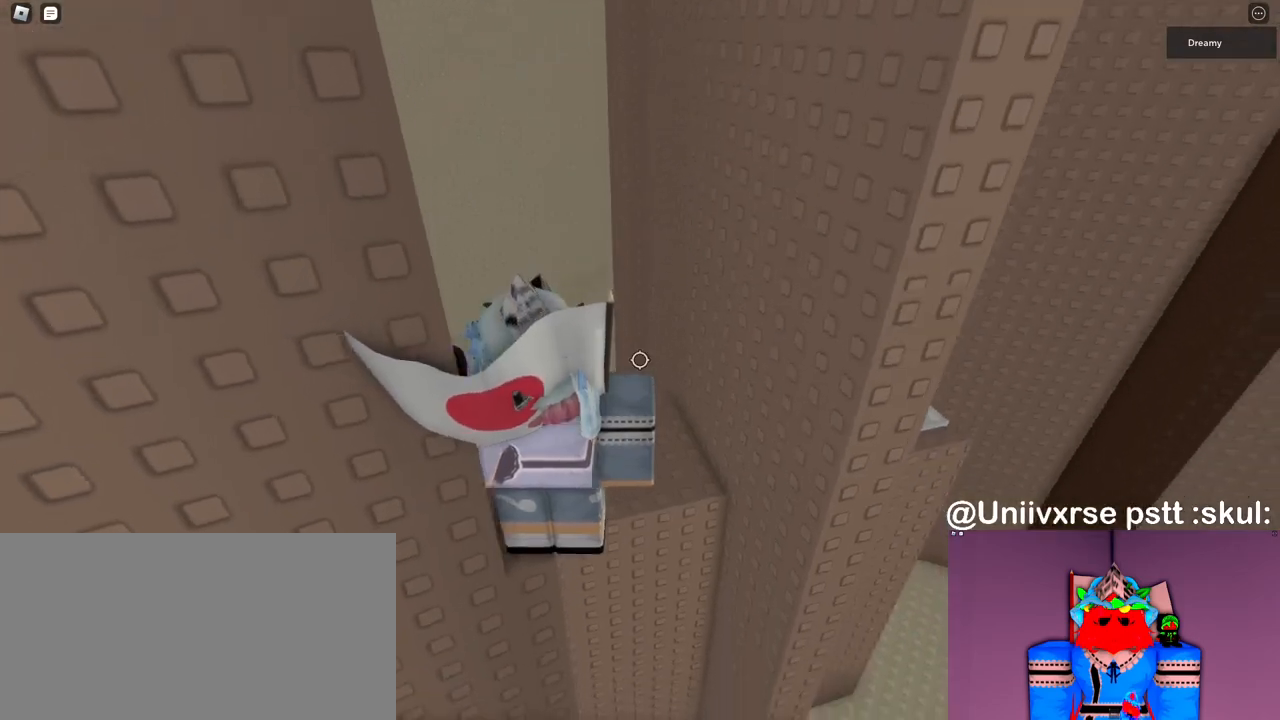
{"keys": ["d", "space", "w"], "mouse": ["right"], "events": [[100, "space", "down"], [433, "w", "down"]]}
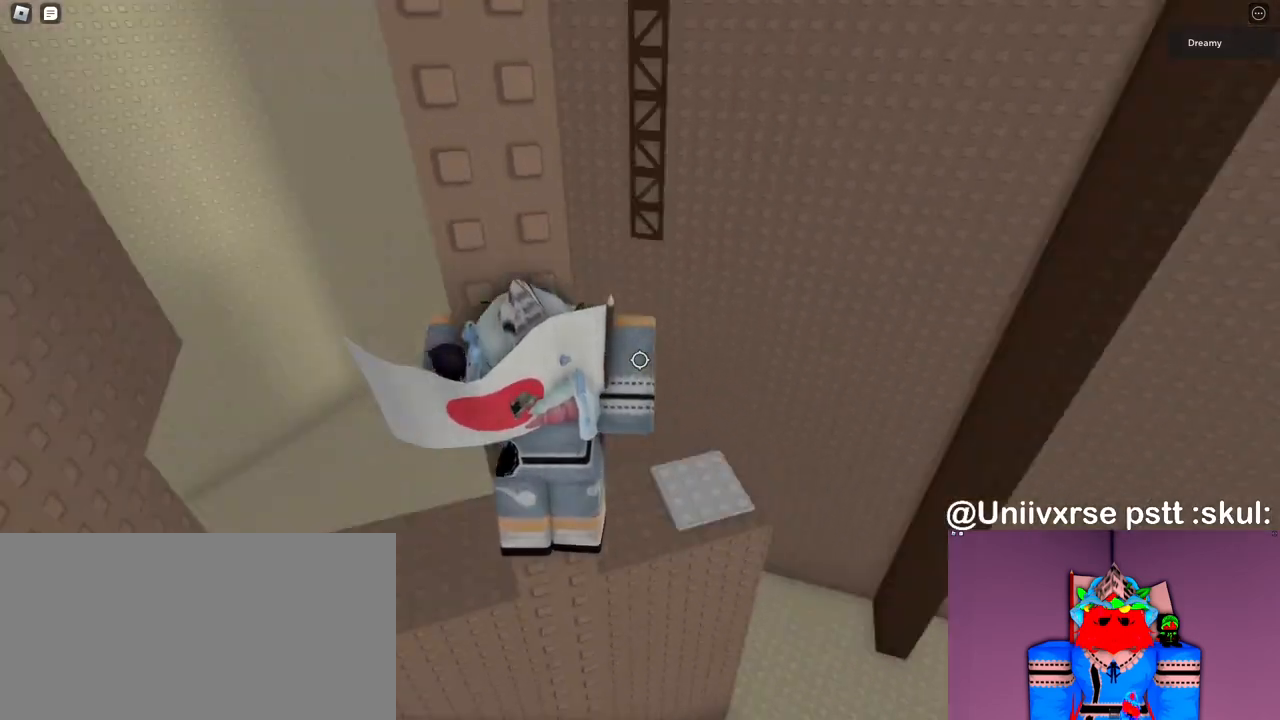
{"keys": ["w"], "mouse": ["right"], "events": [[250, "space", "up"], [450, "d", "up"]]}
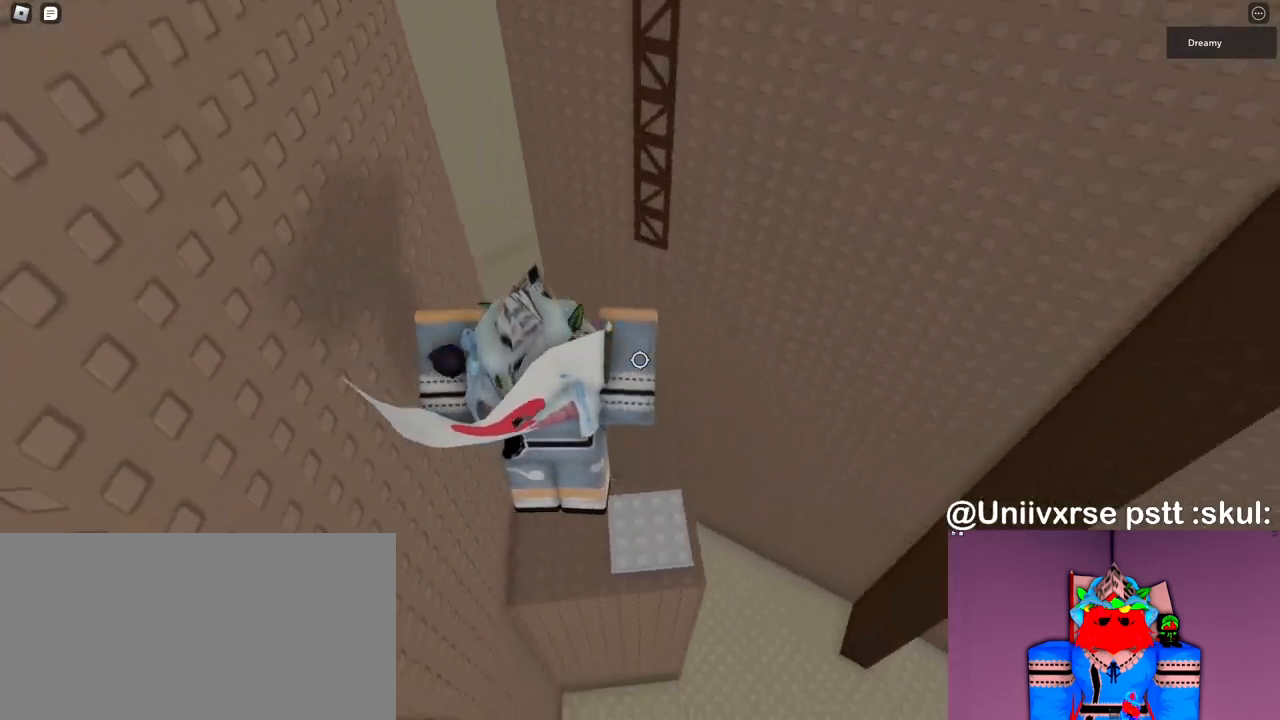
{"keys": ["d"], "mouse": ["right"], "events": [[200, "d", "down"], [267, "w", "up"]]}
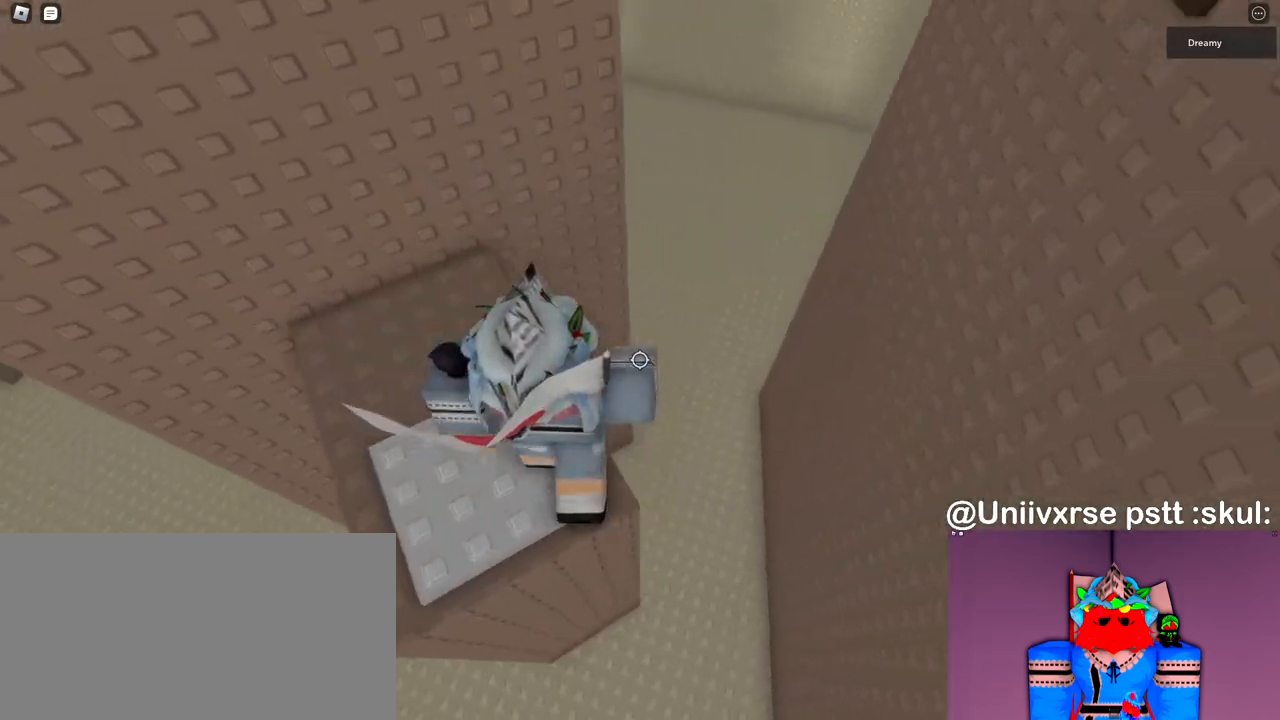
{"keys": [], "mouse": ["right"], "events": [[33, "d", "up"], [133, "shift", "down"], [200, "shift", "up"]]}
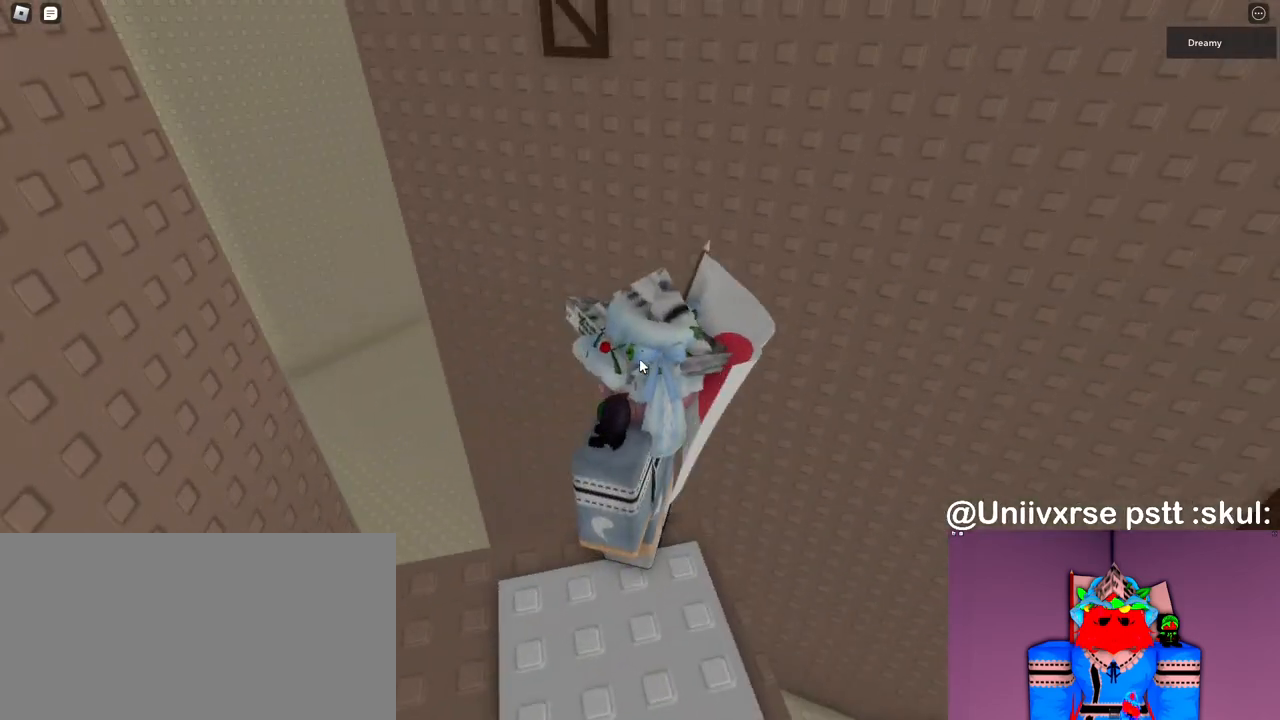
{"keys": ["w"], "mouse": ["right"], "events": [[50, "w", "down"], [200, "space", "down"], [367, "space", "up"]]}